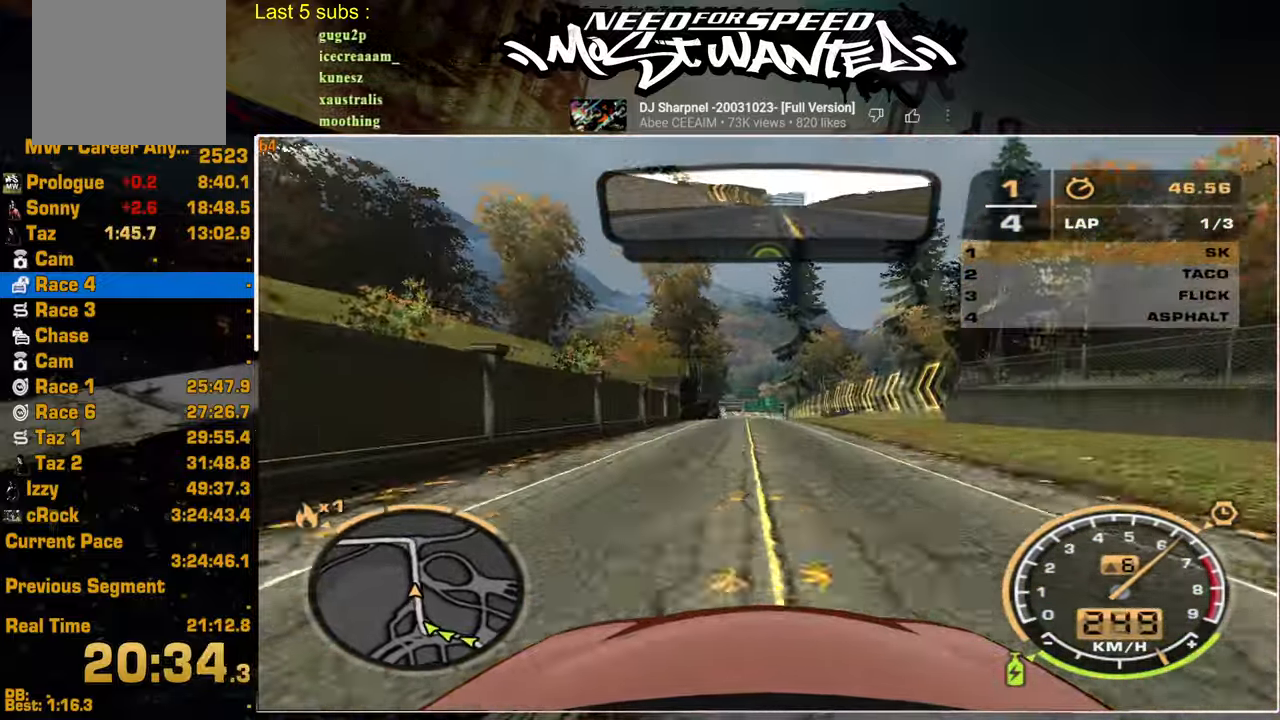
Gameplay with a controller (PlayStation layout); each line is a JSON object with the inputs held at the frame after it. "events" lists button and stick changes between this image and that frame as [ms after this image, input, new state], when the widget could be followed in between.
{"buttons": ["R2"], "left_stick": "center", "right_stick": "center", "events": []}
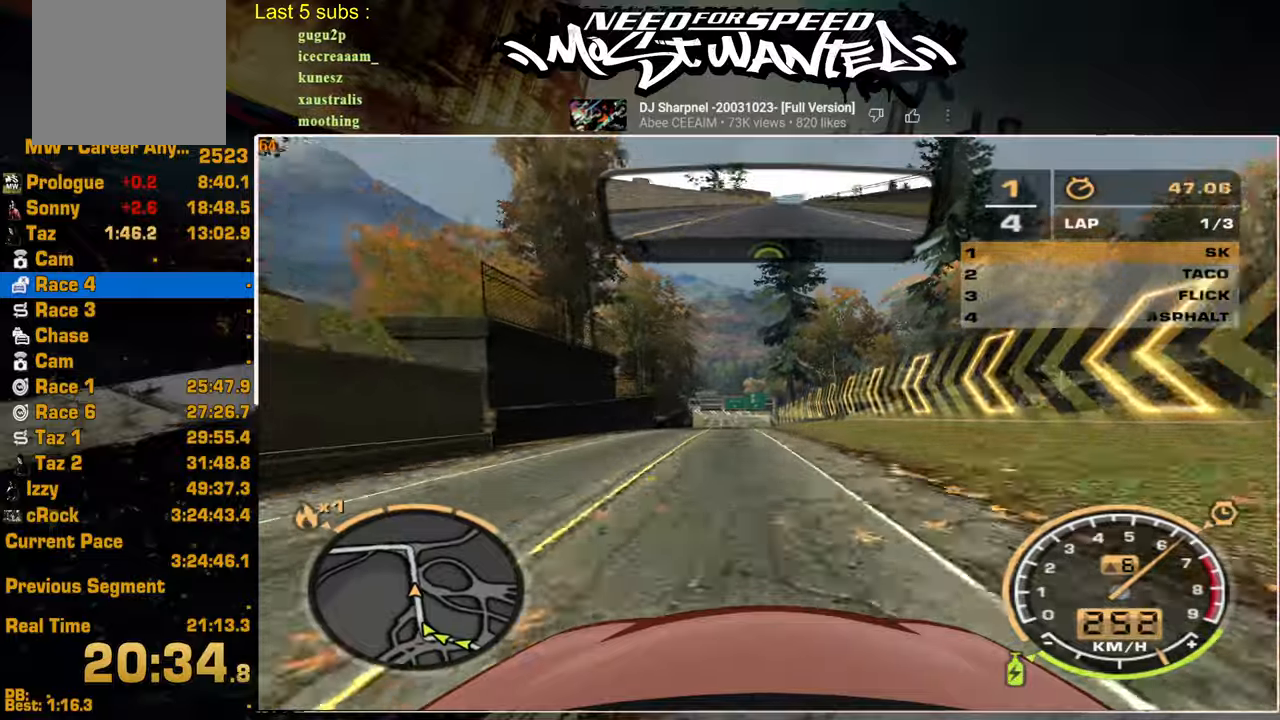
{"buttons": ["R2"], "left_stick": "center", "right_stick": "center", "events": []}
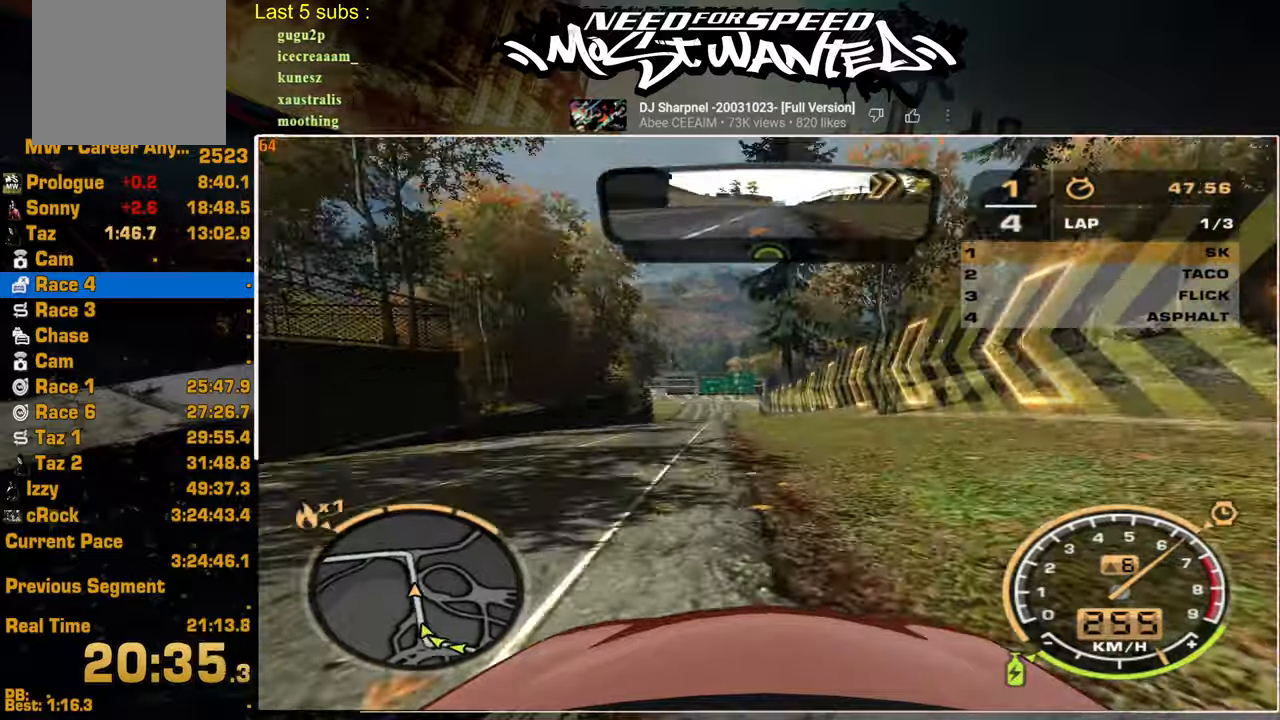
{"buttons": ["R2"], "left_stick": "center", "right_stick": "center", "events": []}
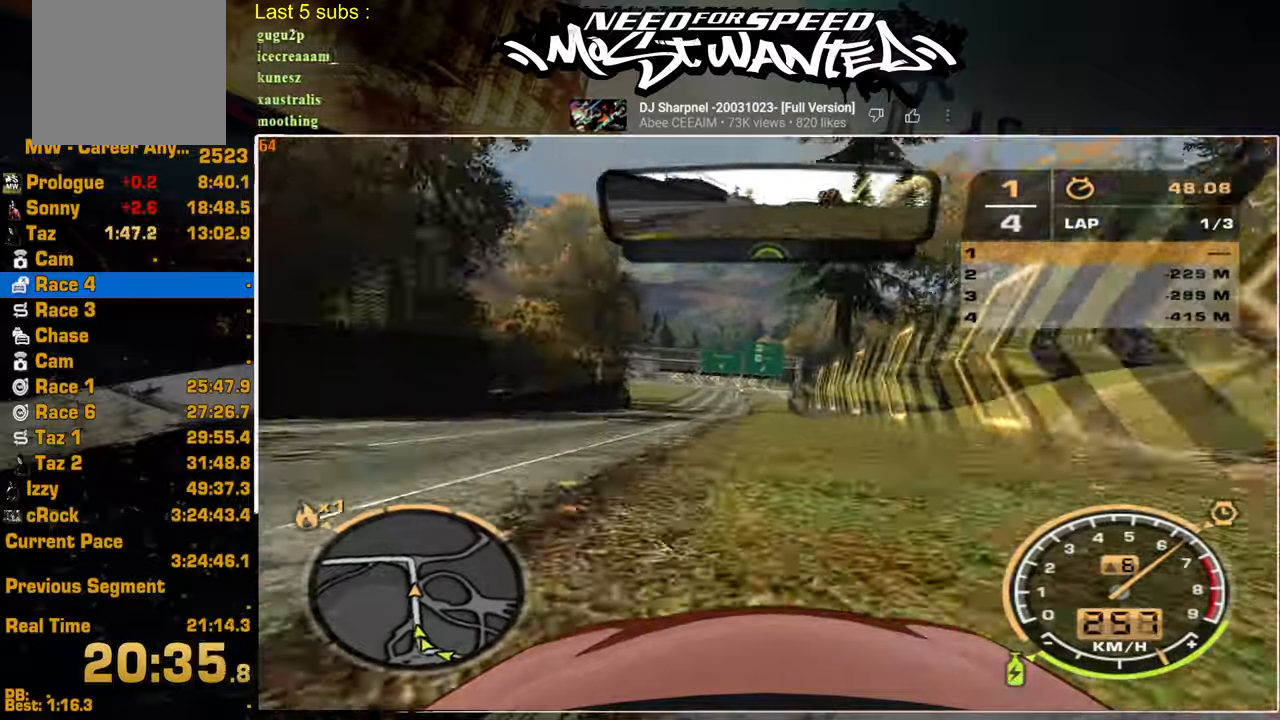
{"buttons": ["R2"], "left_stick": "center", "right_stick": "center", "events": []}
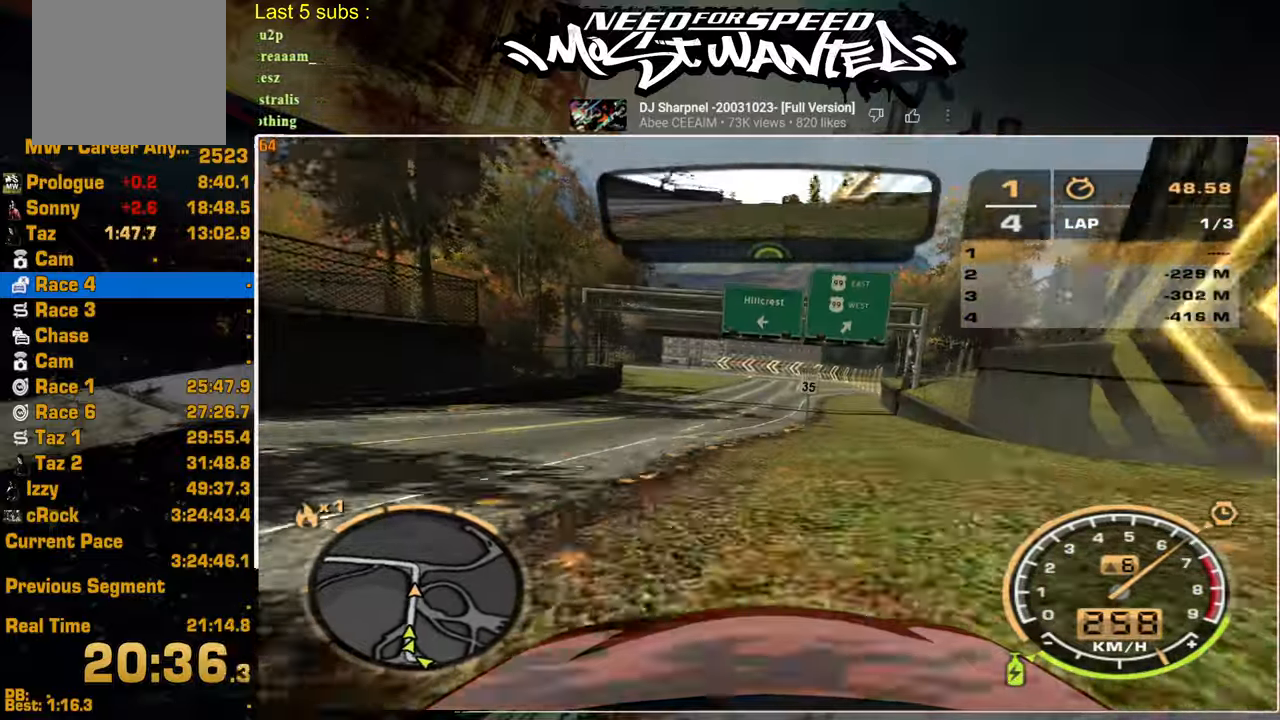
{"buttons": ["R2"], "left_stick": "center", "right_stick": "center", "events": []}
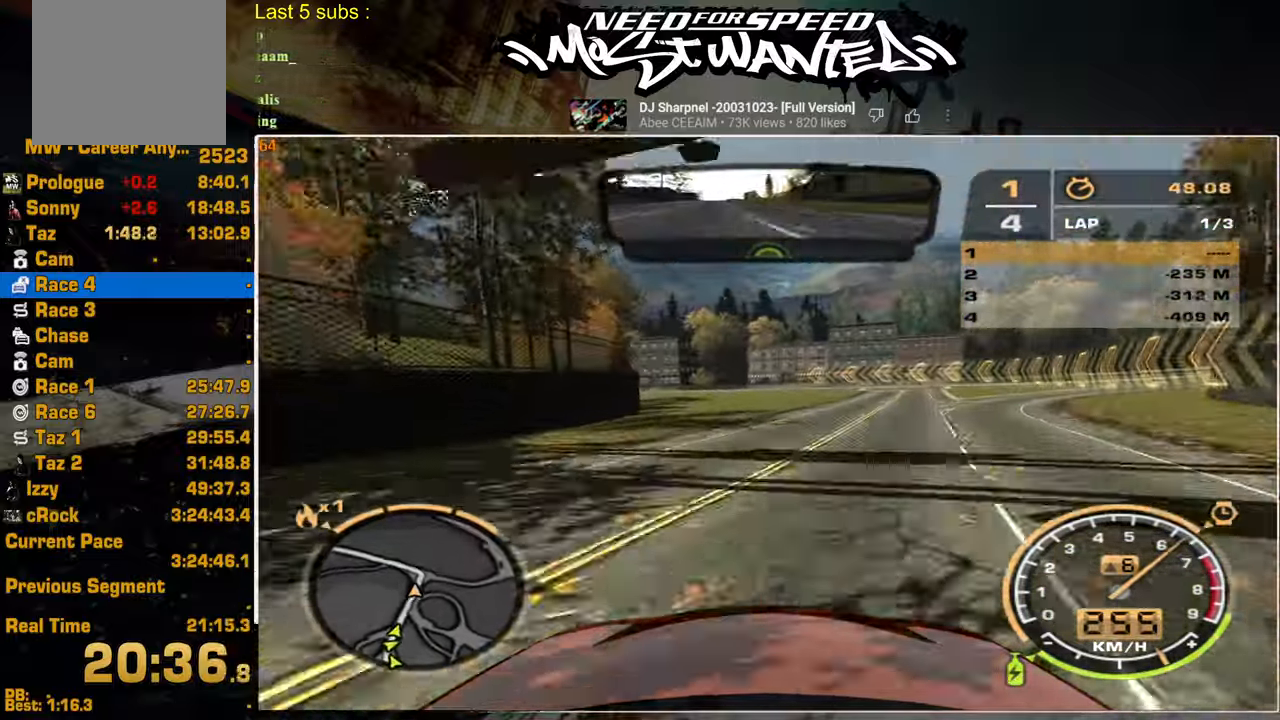
{"buttons": ["R2"], "left_stick": "center", "right_stick": "center", "events": []}
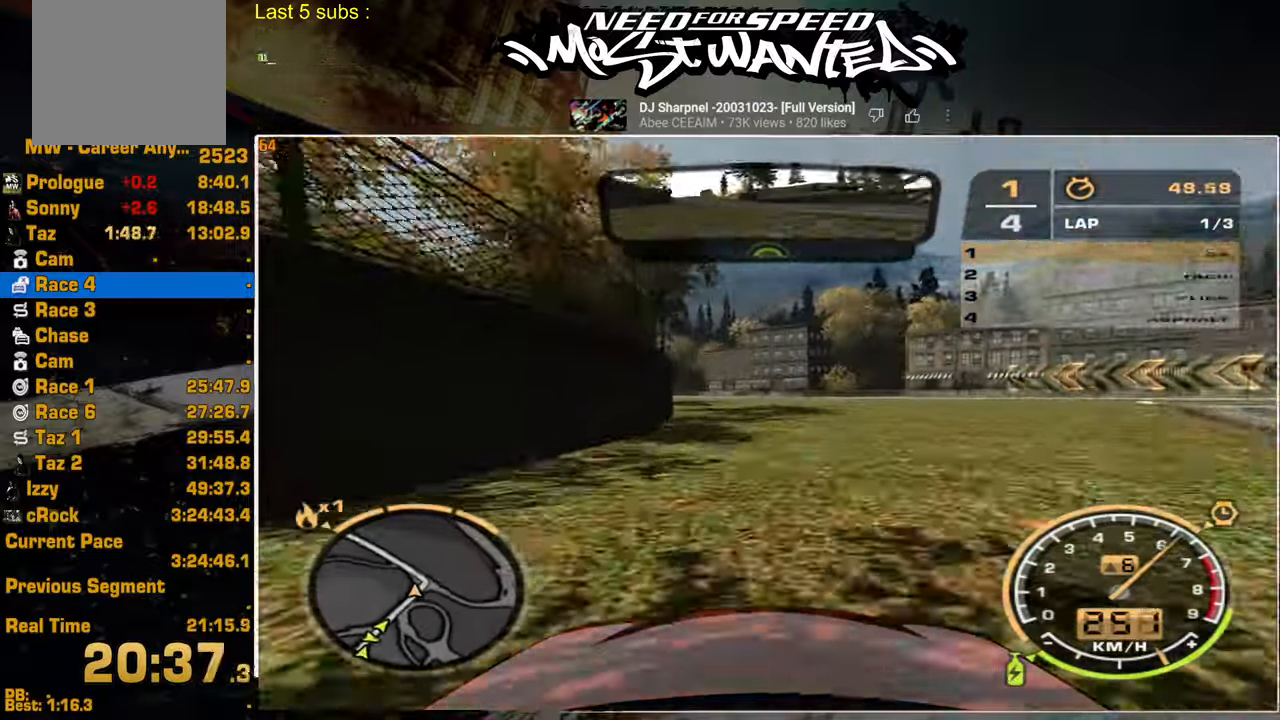
{"buttons": ["R2"], "left_stick": "center", "right_stick": "center", "events": []}
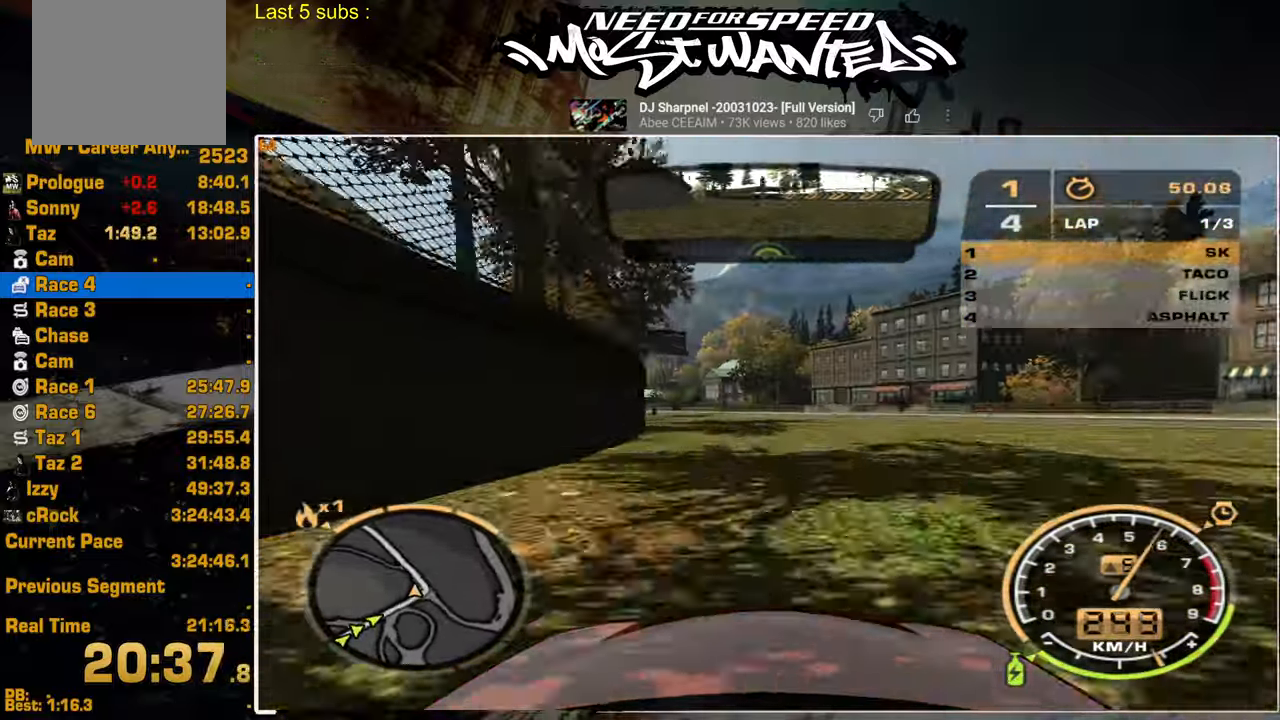
{"buttons": ["R2"], "left_stick": "center", "right_stick": "center", "events": []}
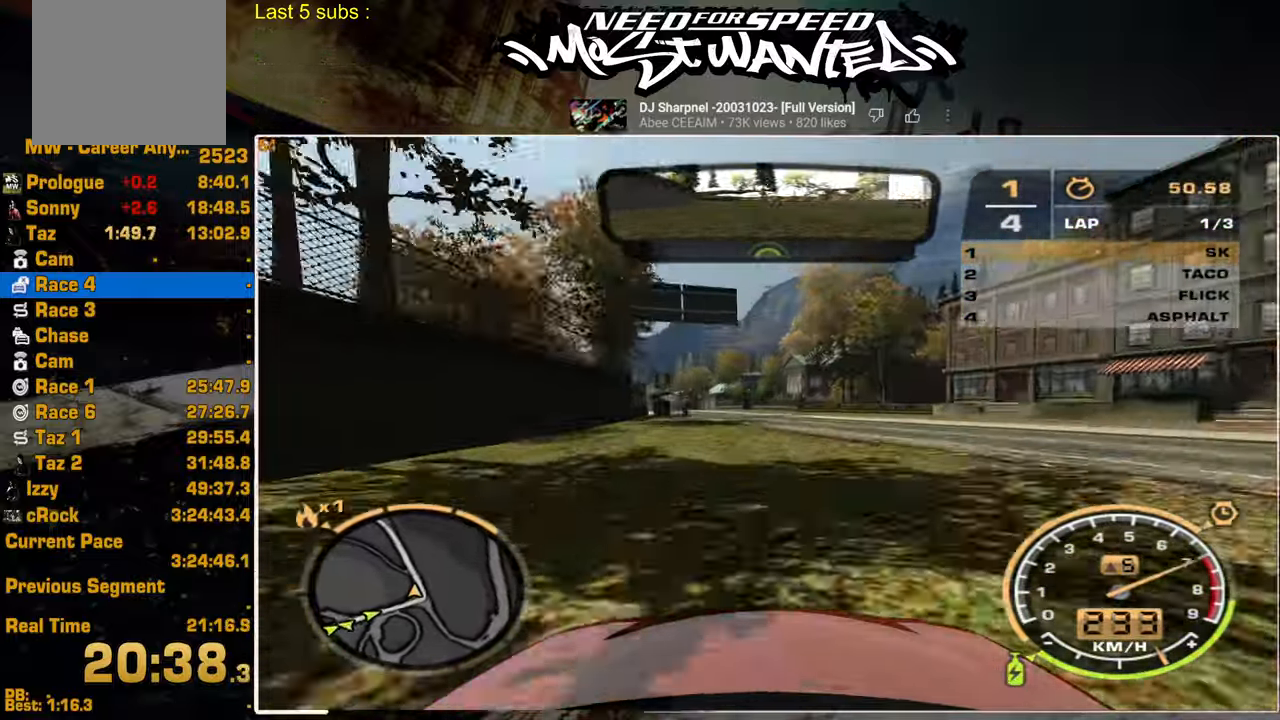
{"buttons": ["R2"], "left_stick": "center", "right_stick": "center", "events": []}
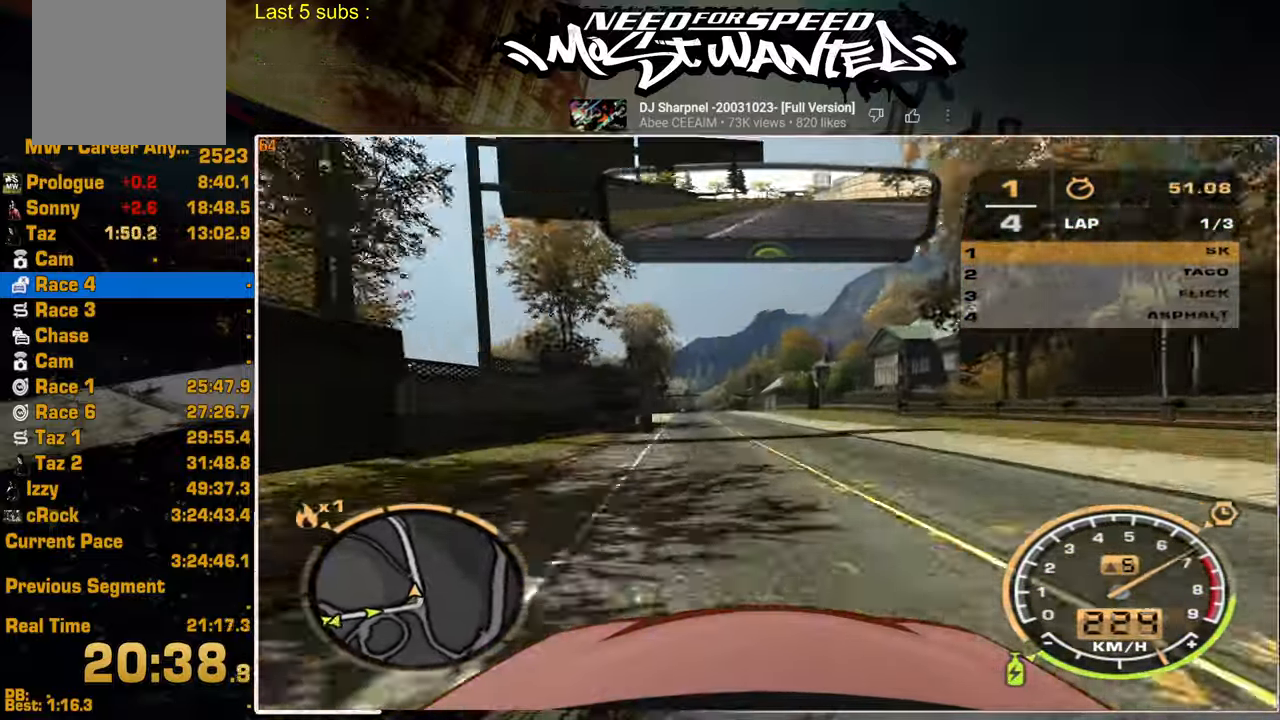
{"buttons": ["L1", "R2"], "left_stick": "center", "right_stick": "center", "events": [[284, "L1", "down"]]}
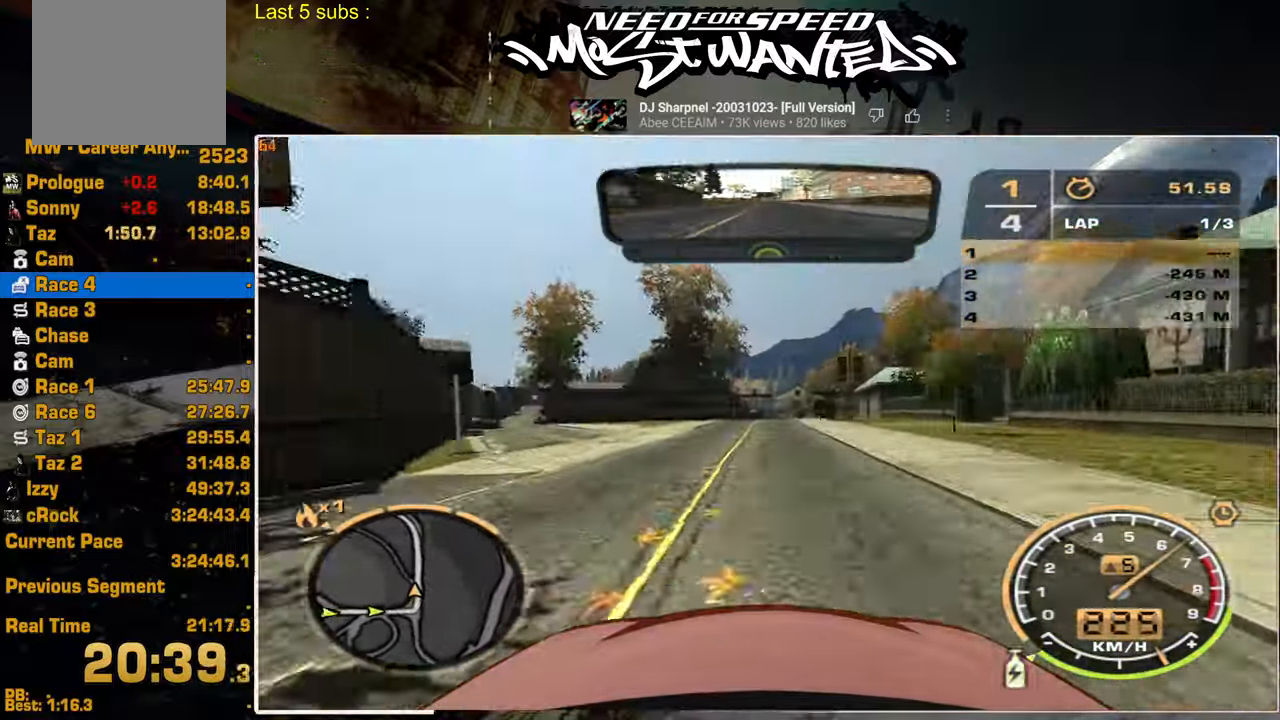
{"buttons": ["L1", "R2"], "left_stick": "center", "right_stick": "center", "events": []}
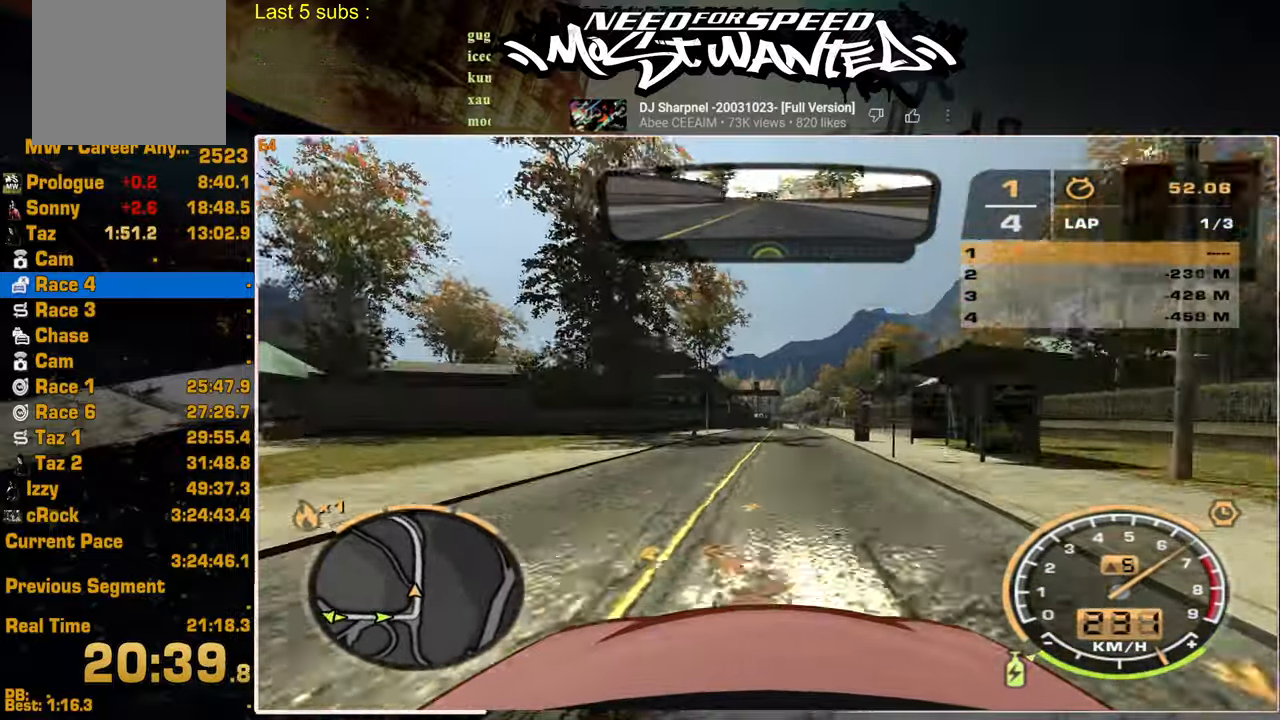
{"buttons": ["L1", "R2"], "left_stick": "center", "right_stick": "center", "events": []}
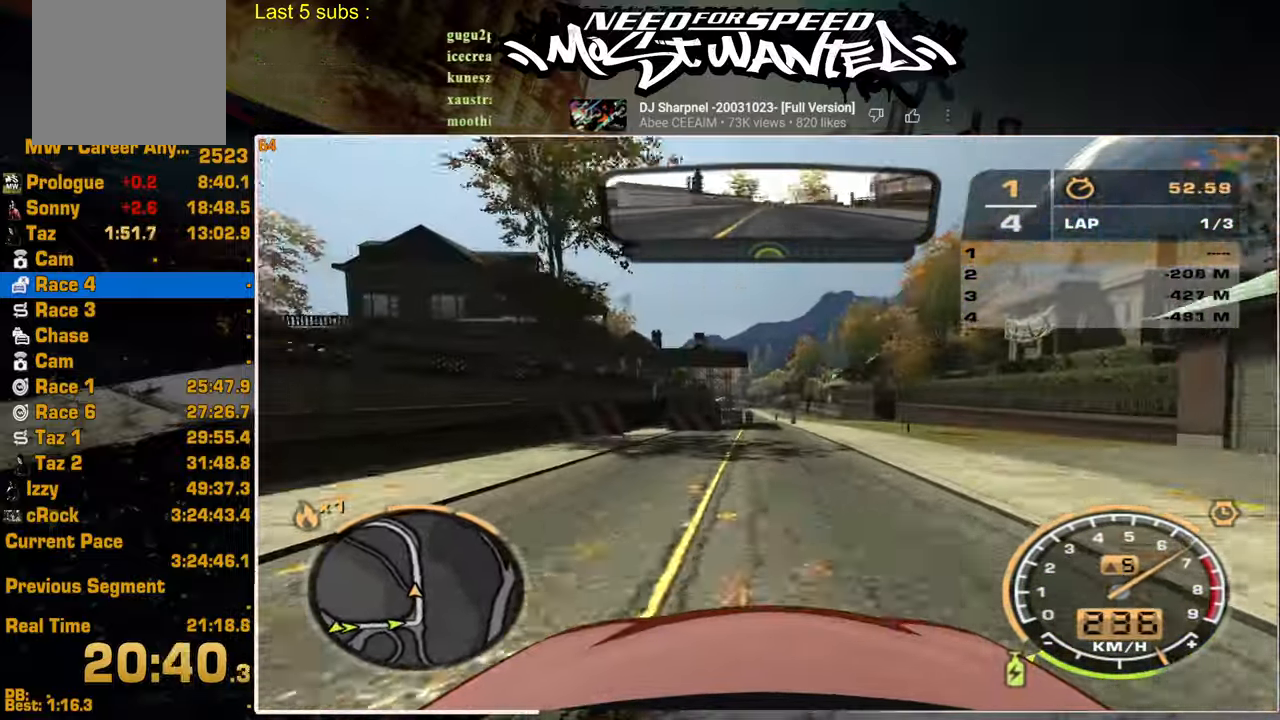
{"buttons": ["L1", "R2"], "left_stick": "center", "right_stick": "center", "events": []}
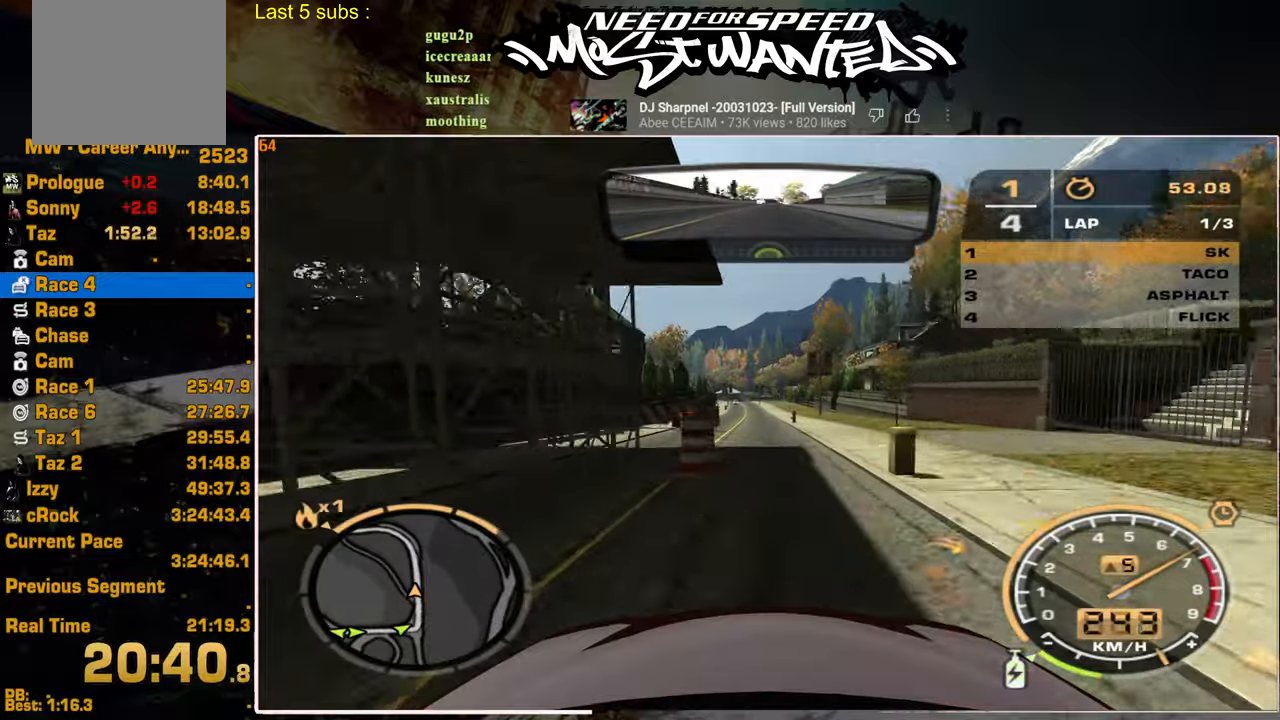
{"buttons": ["L1", "R2"], "left_stick": "center", "right_stick": "center", "events": []}
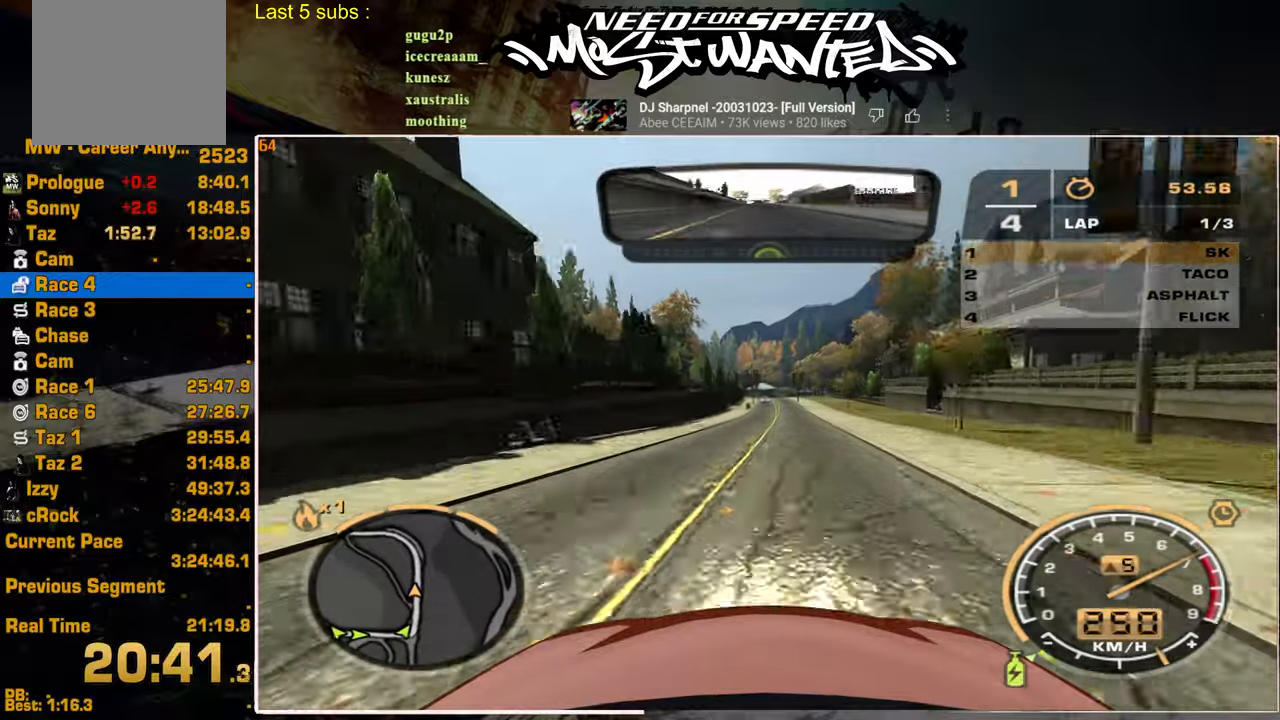
{"buttons": ["L1", "R2"], "left_stick": "center", "right_stick": "center", "events": []}
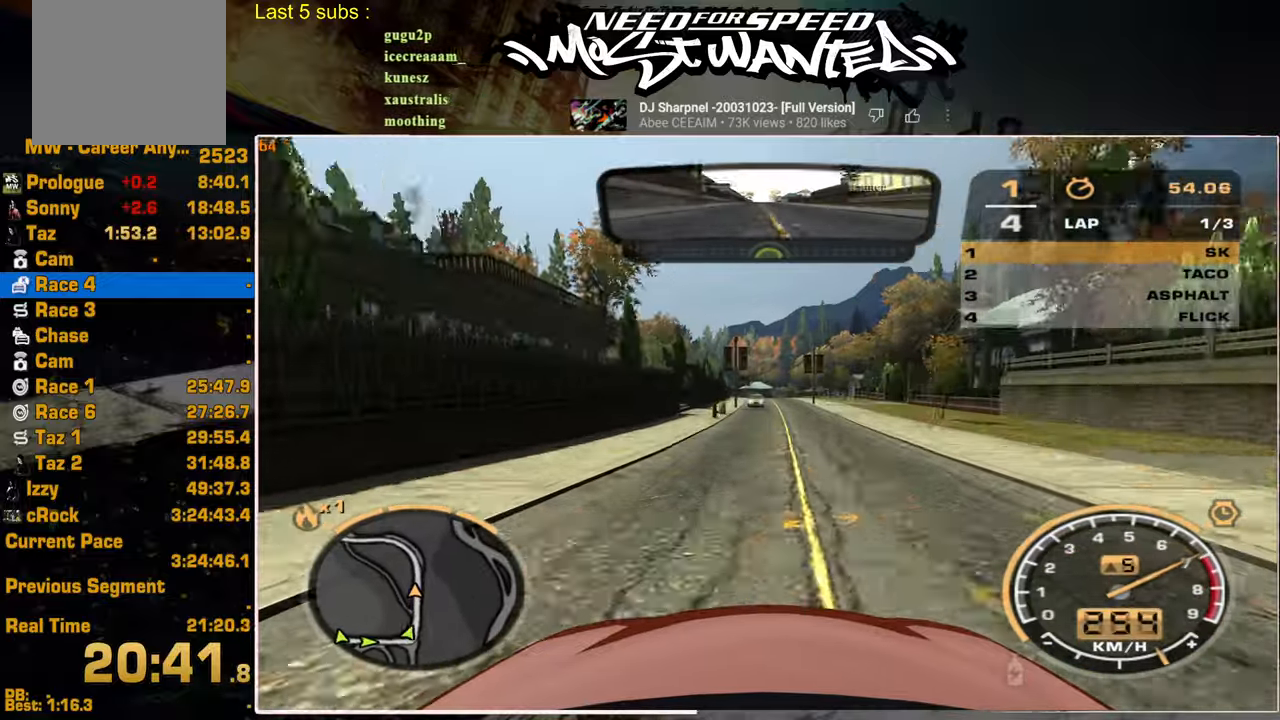
{"buttons": ["R2"], "left_stick": "center", "right_stick": "center", "events": [[284, "L1", "up"]]}
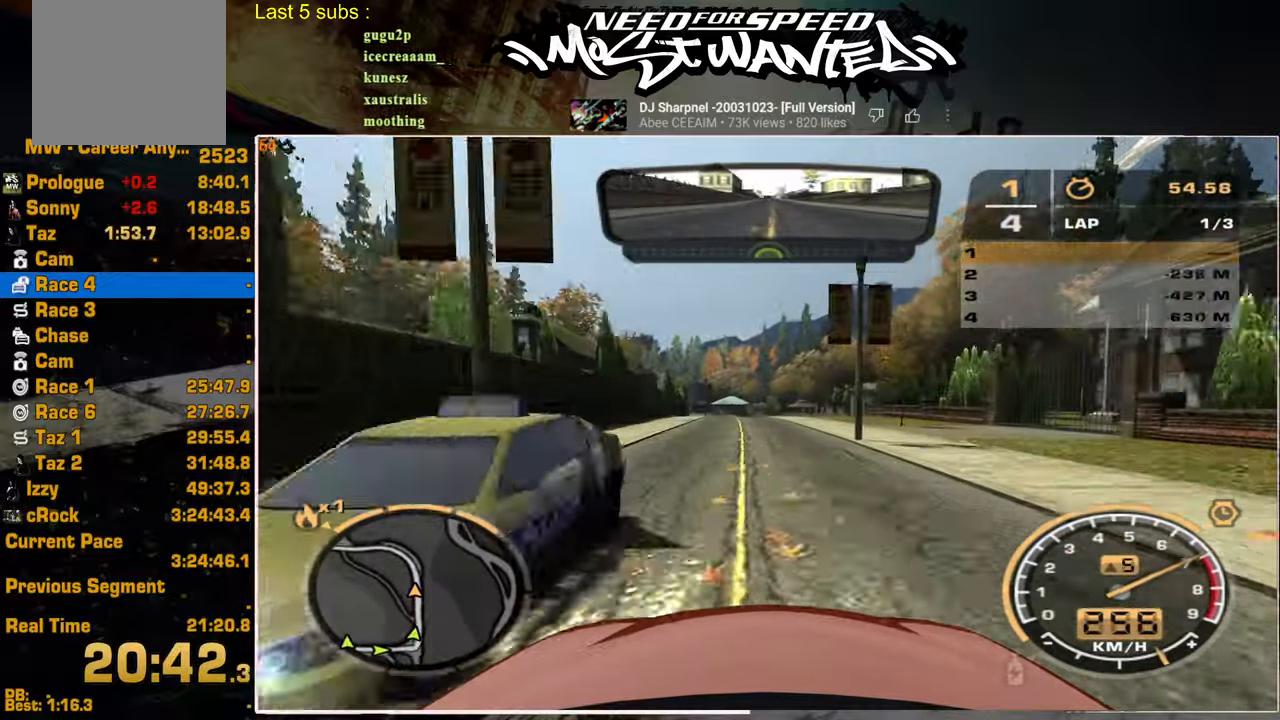
{"buttons": ["R2"], "left_stick": "center", "right_stick": "center", "events": []}
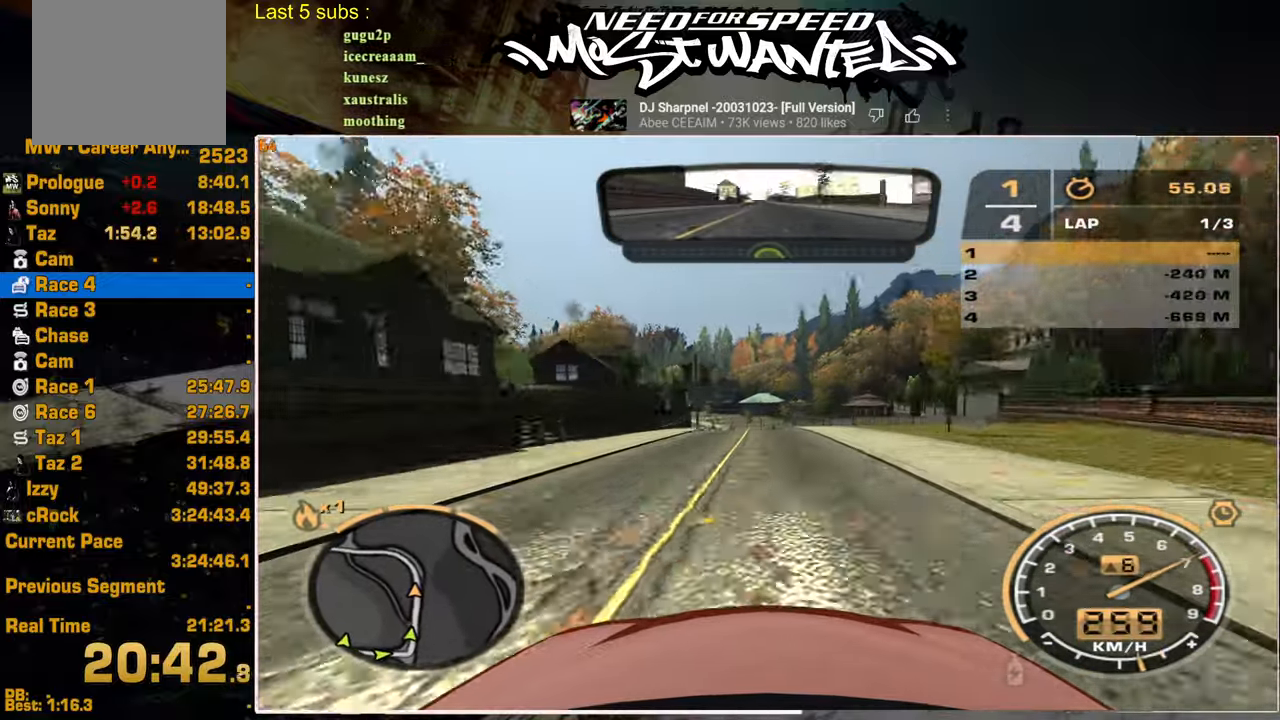
{"buttons": ["R2"], "left_stick": "center", "right_stick": "center", "events": []}
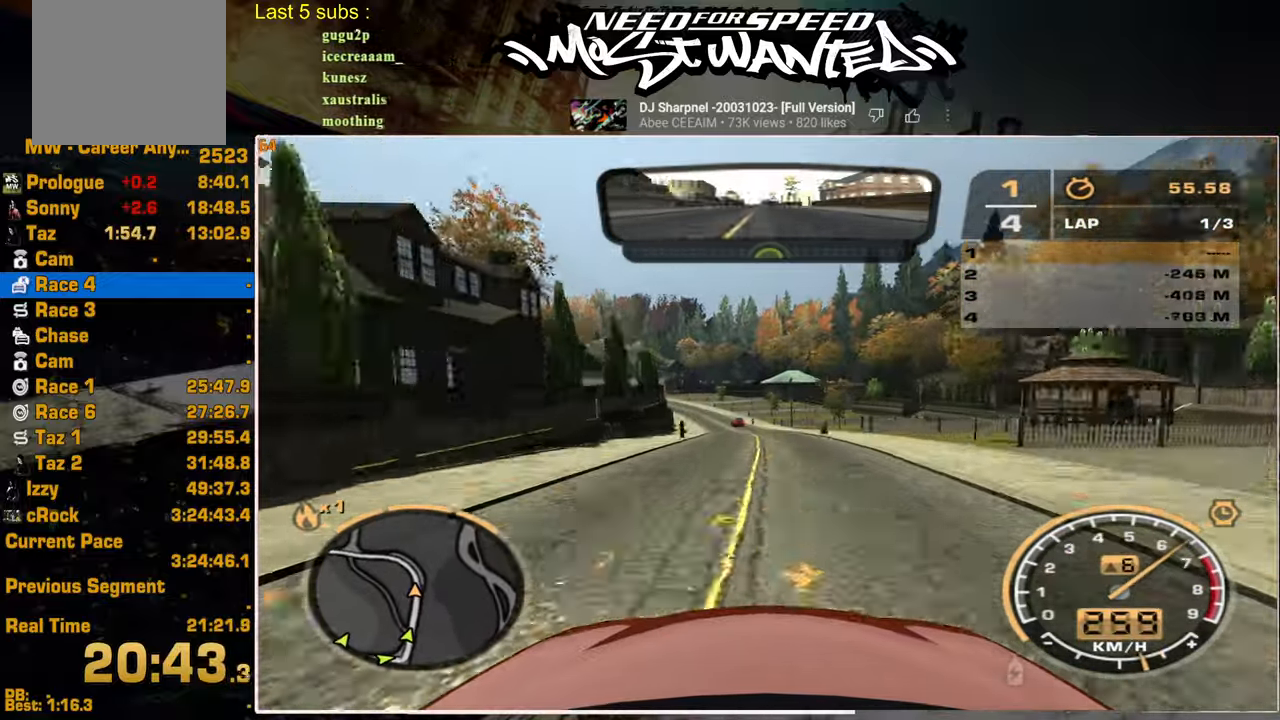
{"buttons": ["R2"], "left_stick": "center", "right_stick": "center", "events": []}
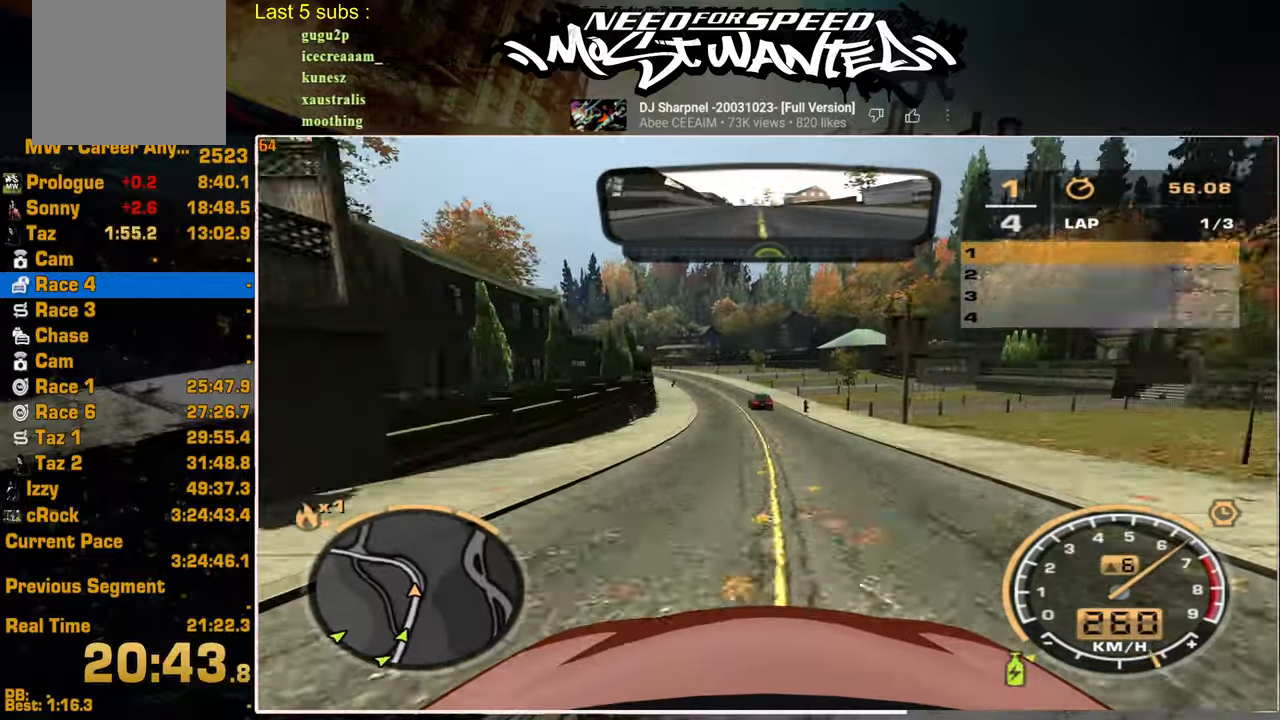
{"buttons": ["R2"], "left_stick": "center", "right_stick": "center", "events": []}
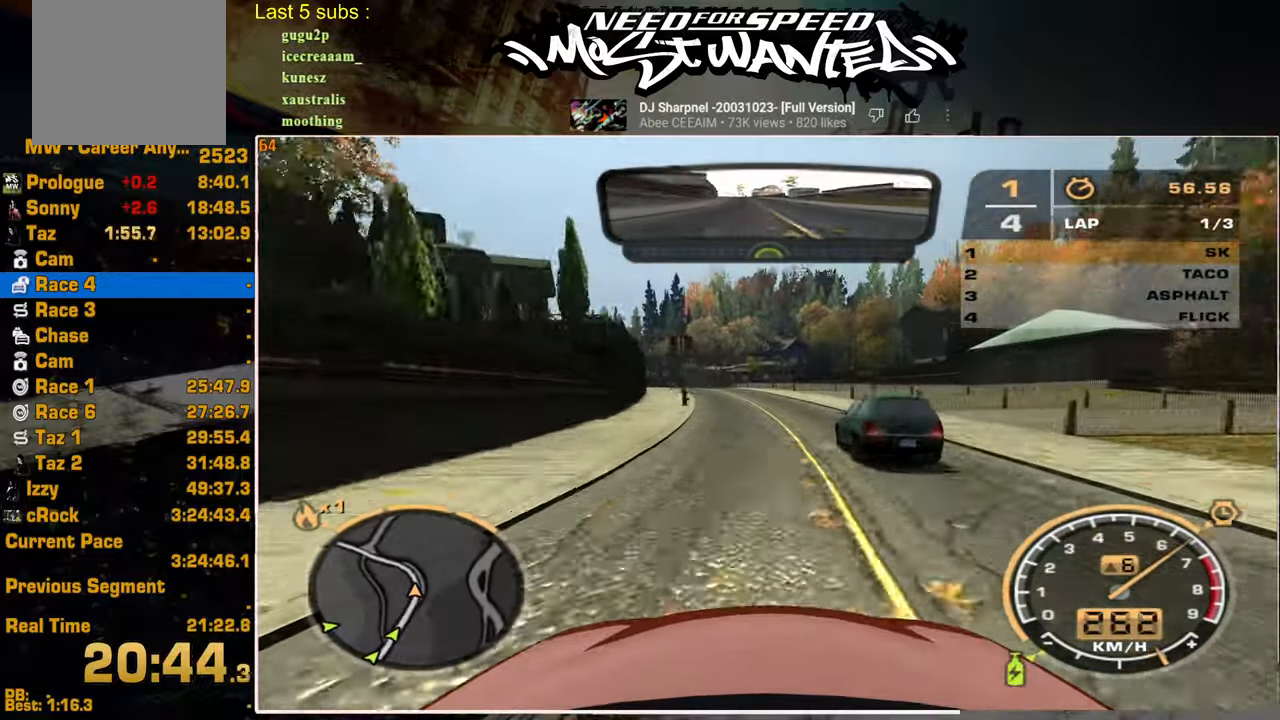
{"buttons": ["R2"], "left_stick": "center", "right_stick": "center", "events": []}
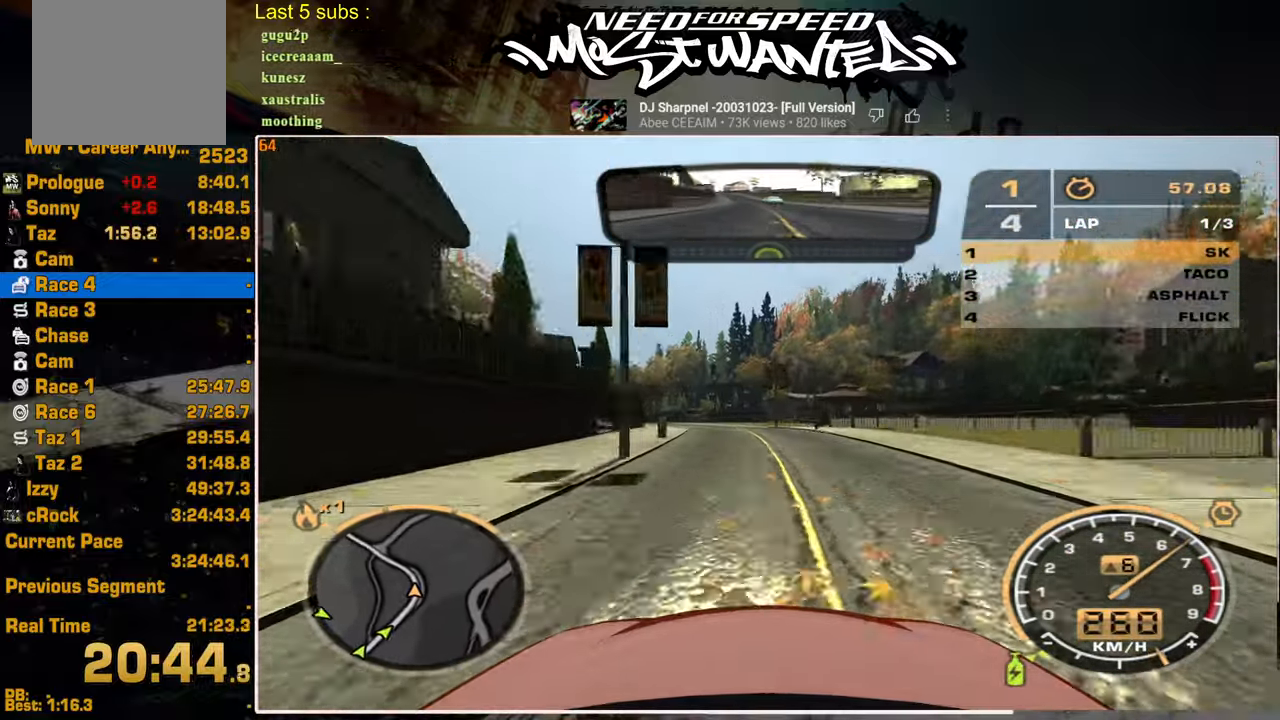
{"buttons": ["R2"], "left_stick": "center", "right_stick": "center", "events": []}
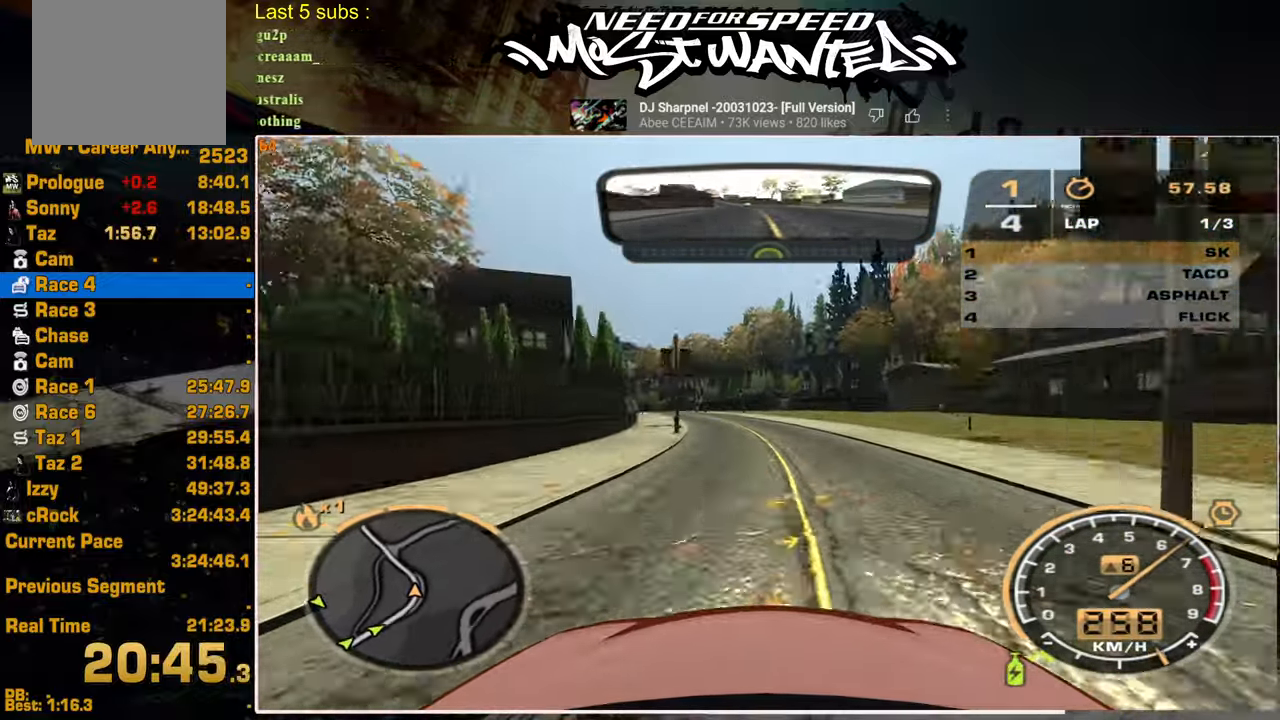
{"buttons": ["R2"], "left_stick": "center", "right_stick": "center", "events": []}
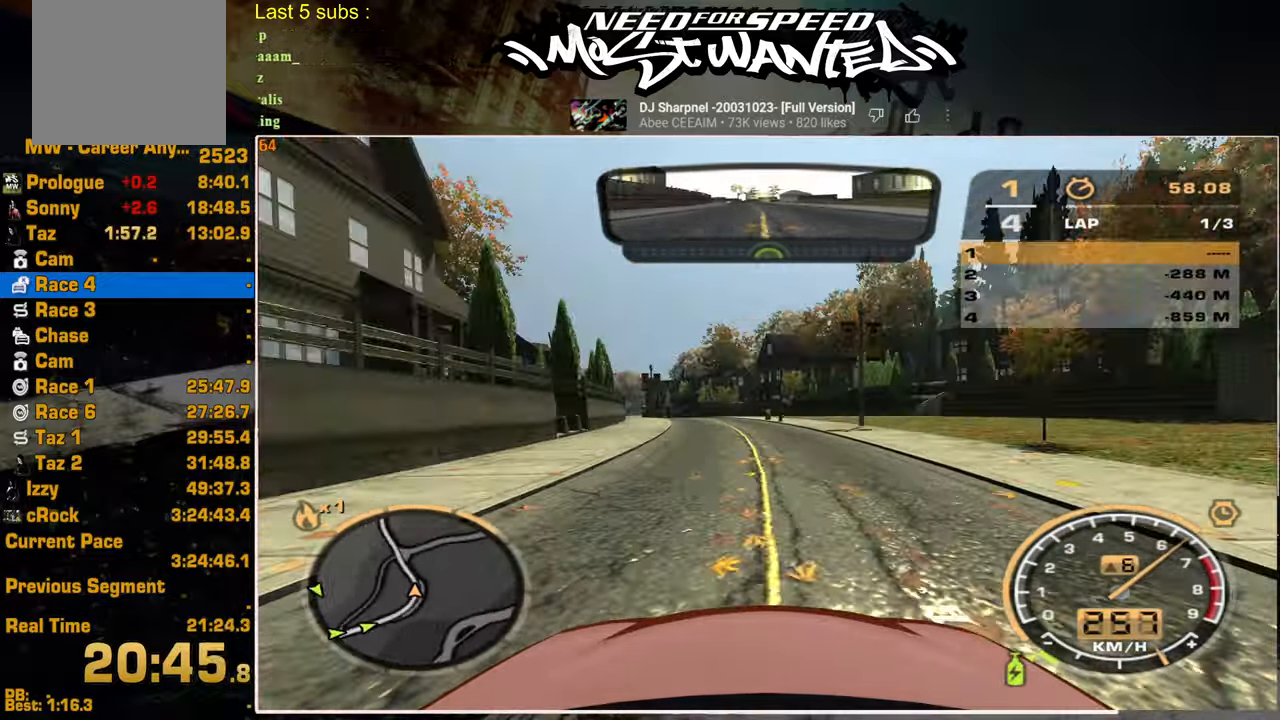
{"buttons": ["R2"], "left_stick": "center", "right_stick": "center", "events": []}
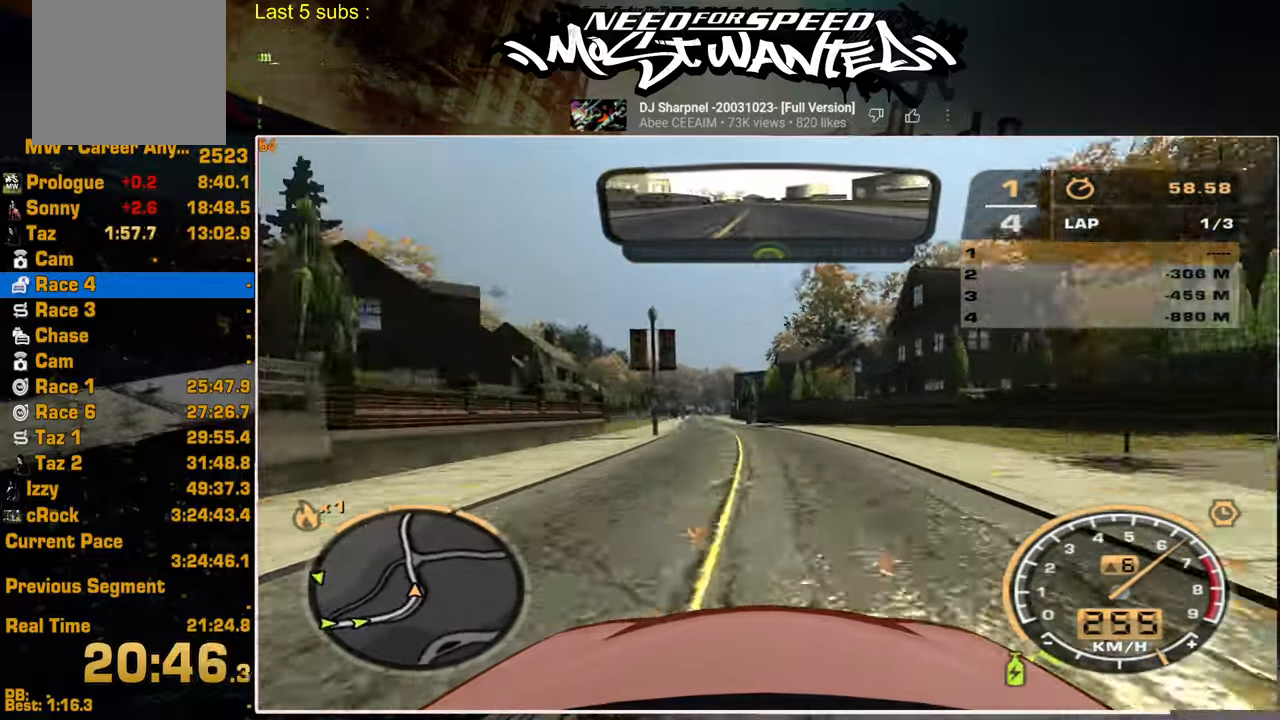
{"buttons": ["R2"], "left_stick": "center", "right_stick": "center", "events": []}
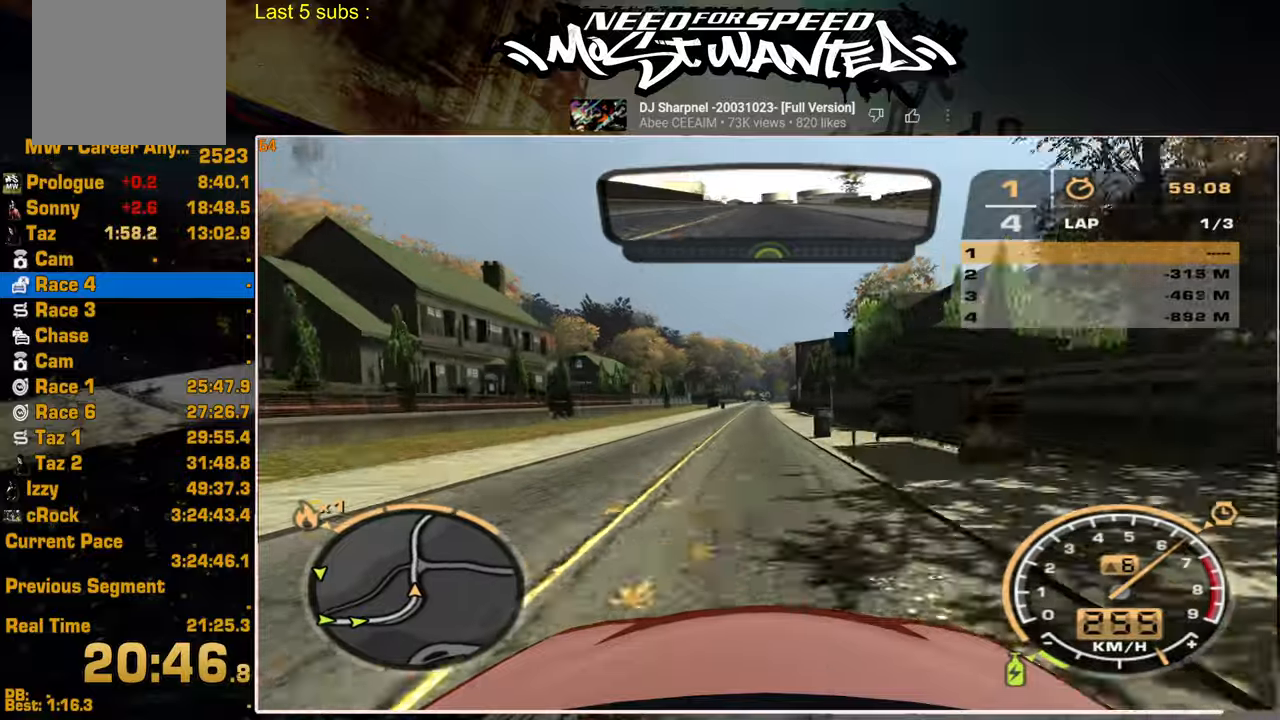
{"buttons": ["R2"], "left_stick": "center", "right_stick": "center", "events": []}
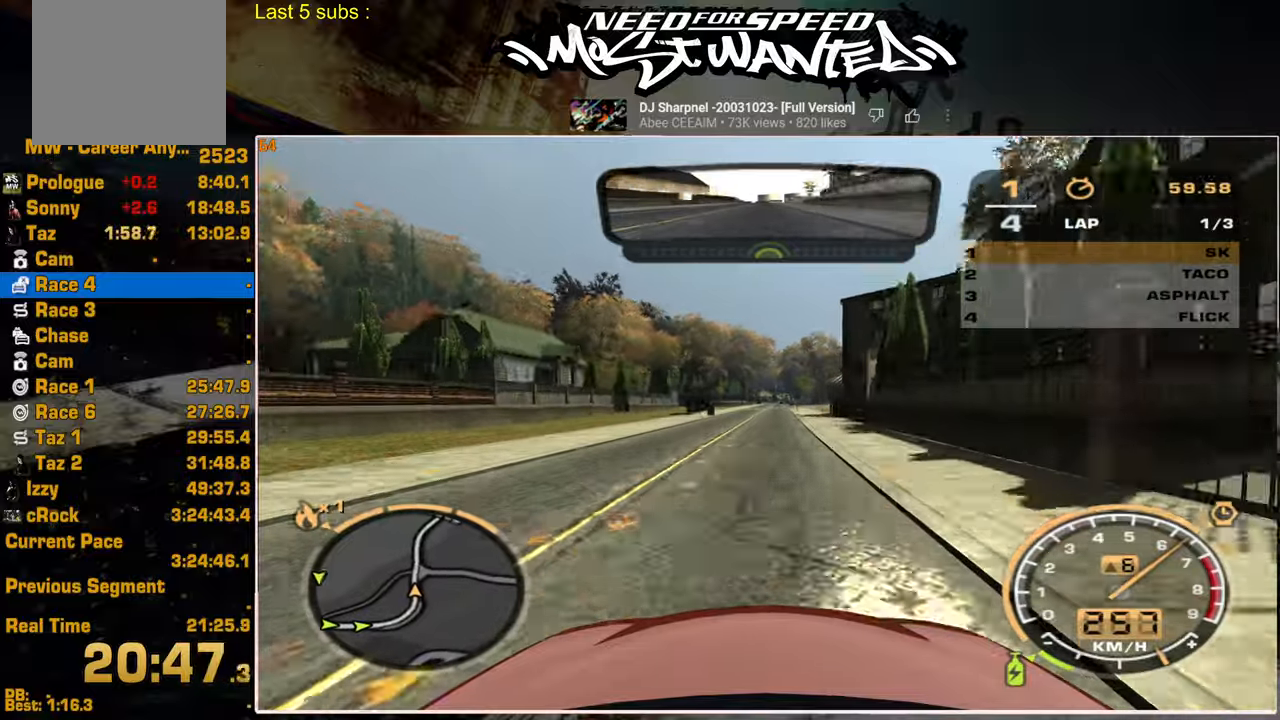
{"buttons": ["R2"], "left_stick": "center", "right_stick": "center", "events": []}
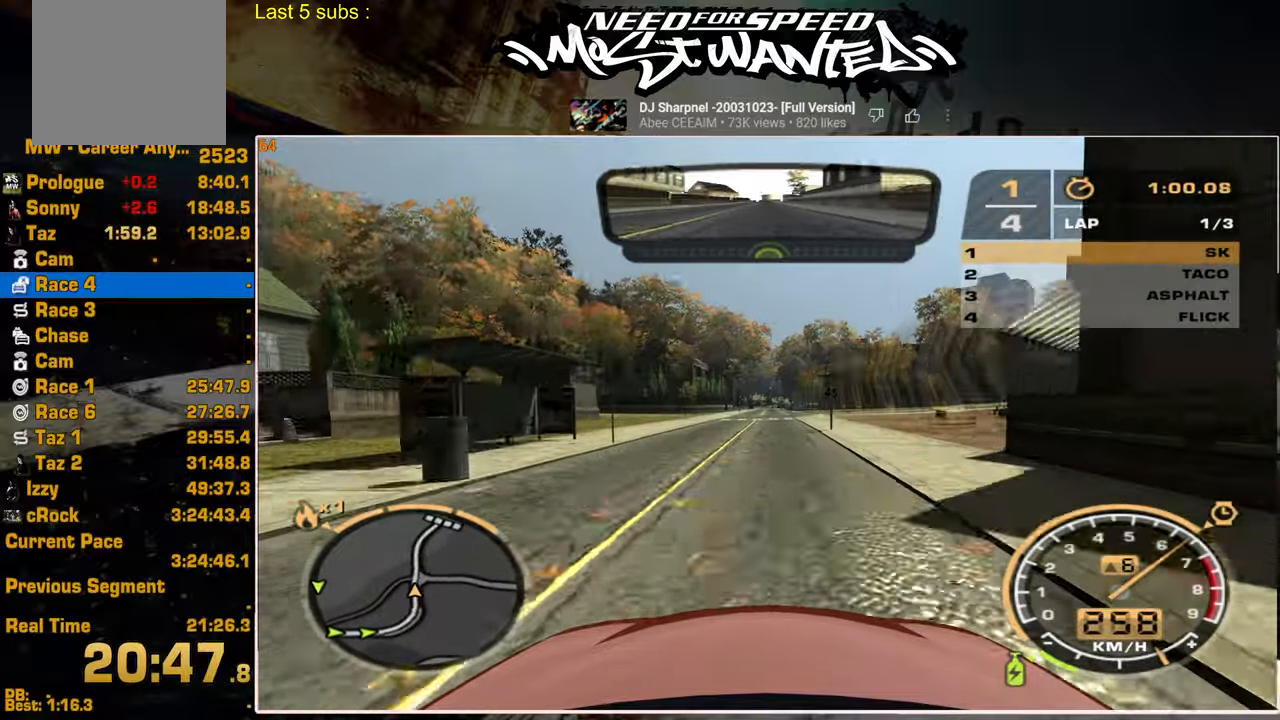
{"buttons": ["R2"], "left_stick": "center", "right_stick": "center", "events": []}
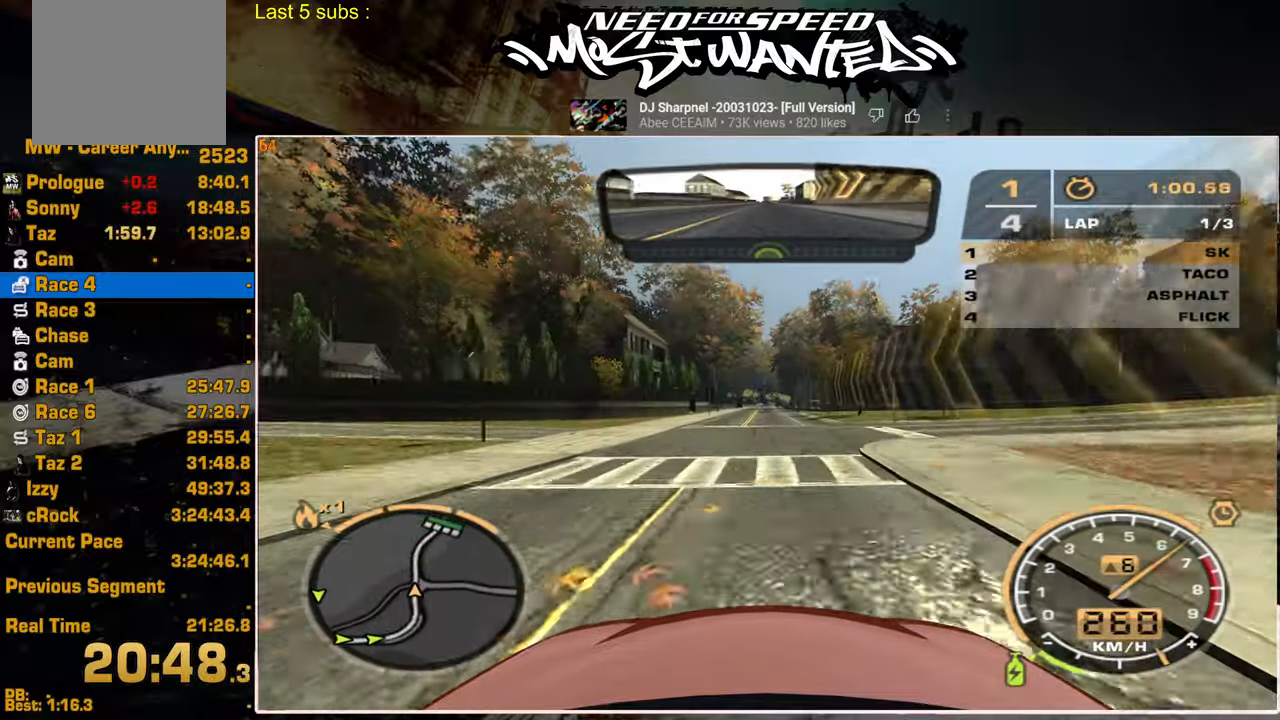
{"buttons": ["L1", "R2"], "left_stick": "center", "right_stick": "center", "events": [[334, "L1", "down"]]}